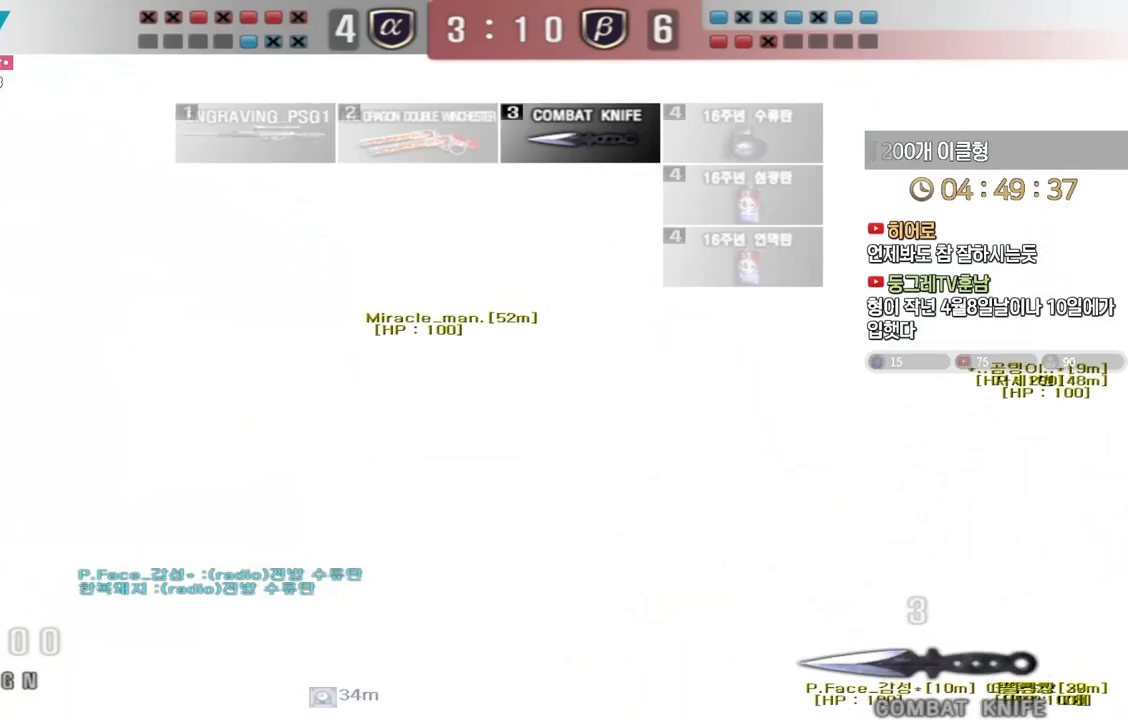
Gameplay with keyboard; each line is a JSON object with the keys held at the frame after it. "events" lists presses ("down") and releases ("up") of "a", "ctrl", "d", "e", "f", "q", "r", "s", "shift", "space", "tab" and "w" between this image and that frame as [ms after this image, input, new state], when the widget could be followed in between. No other keys are recorded. Mouse input is not recorded.
{"keys": ["d", "w"], "events": []}
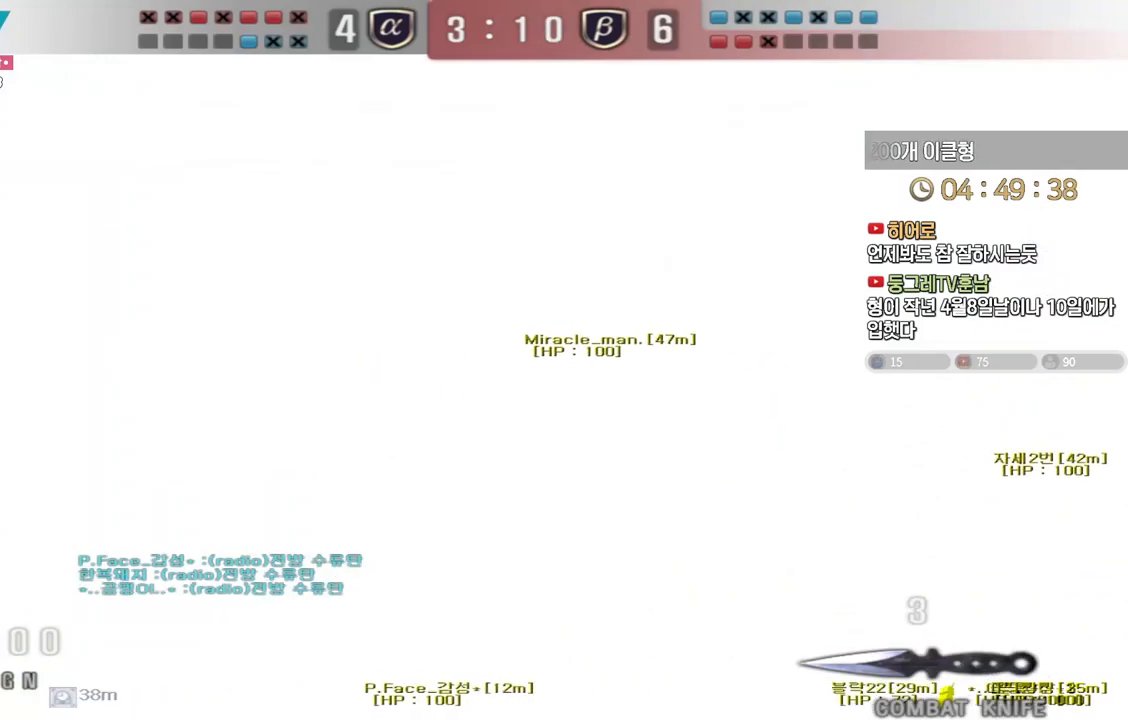
{"keys": ["ctrl"]}
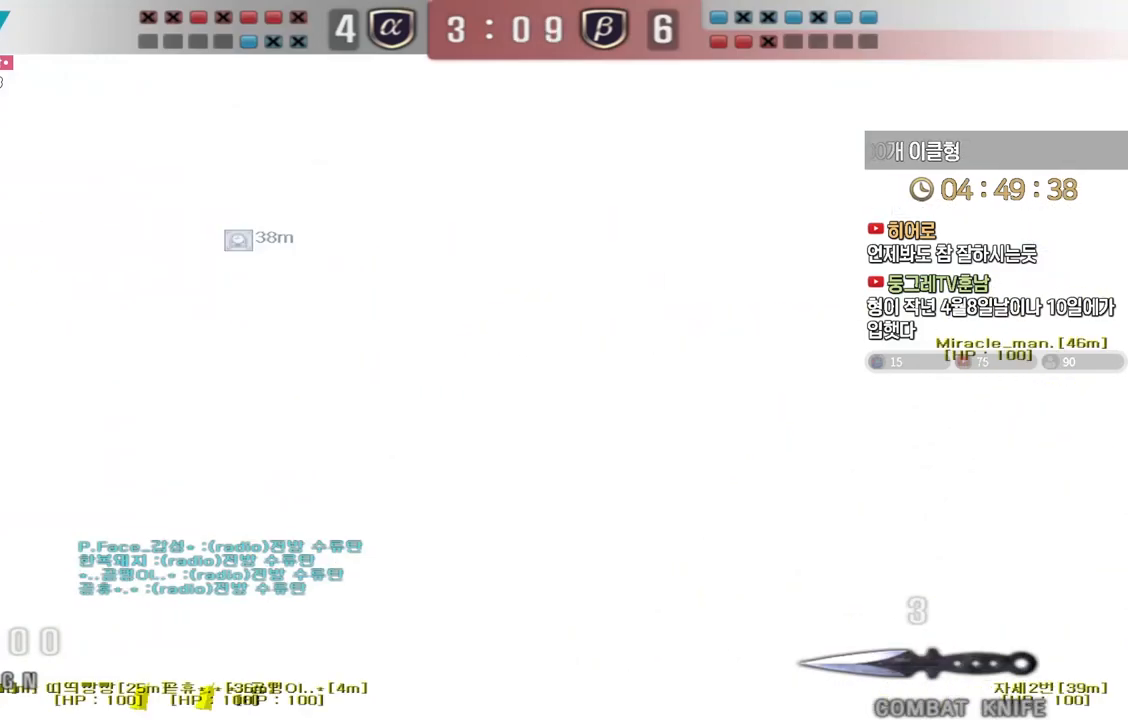
{"keys": ["ctrl", "d", "w"], "events": [[150, "ctrl", "up"], [200, "w", "down"], [267, "d", "down"], [500, "ctrl", "down"]]}
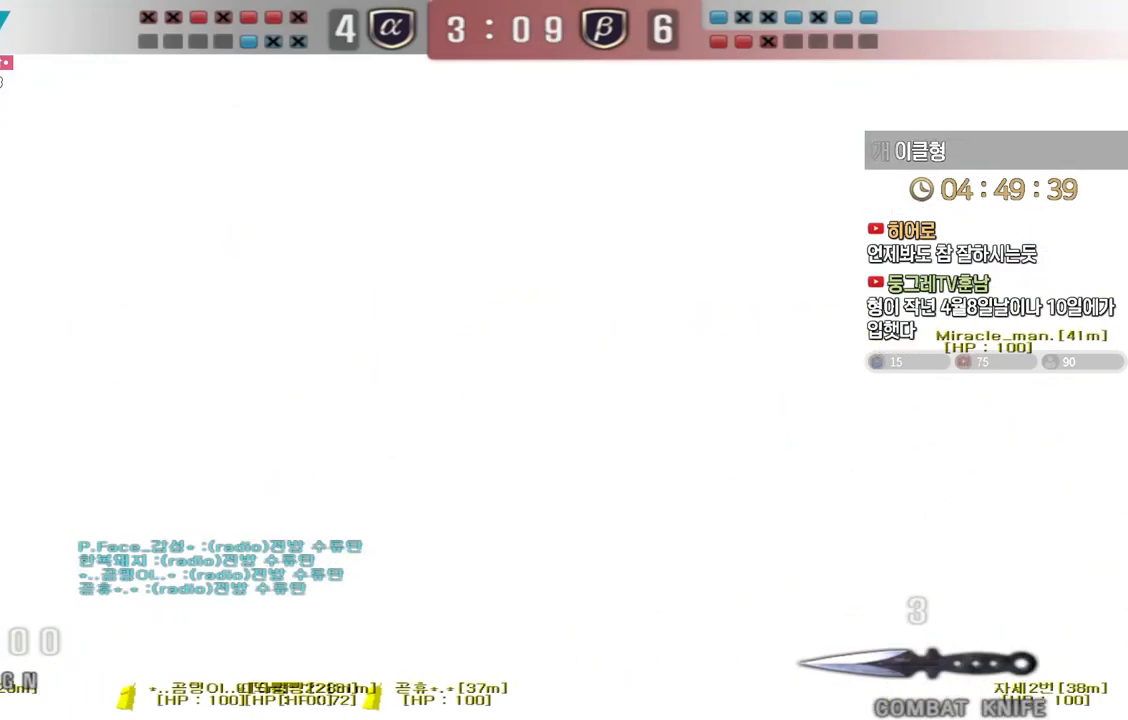
{"keys": []}
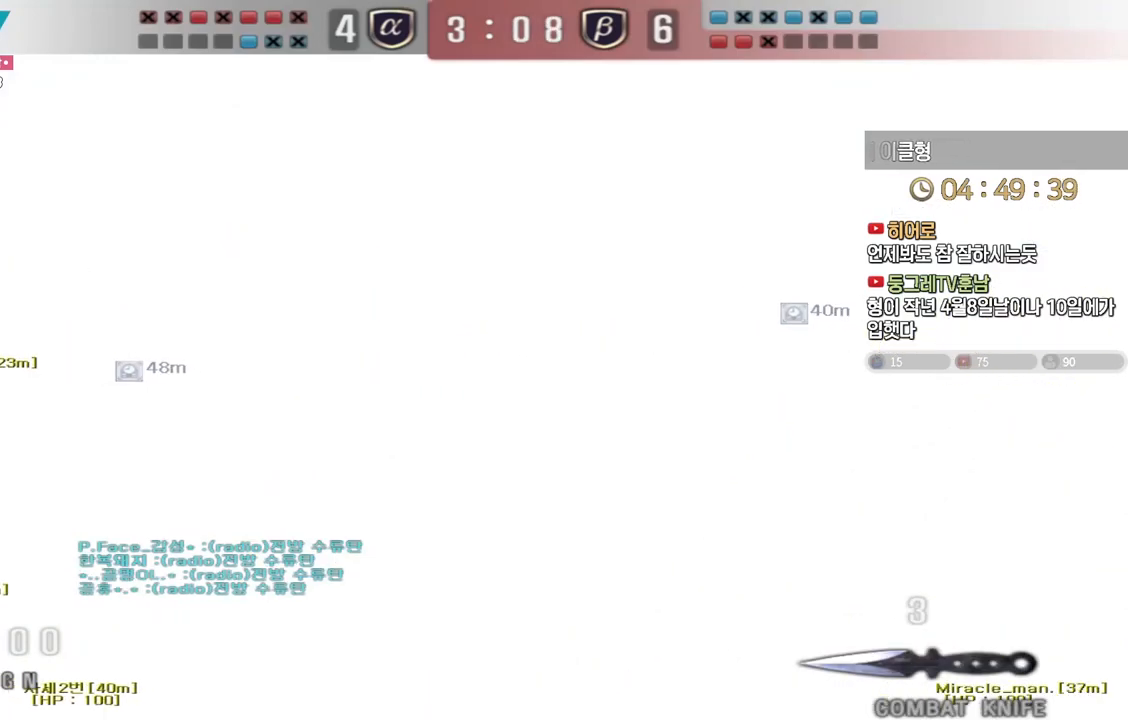
{"keys": ["d"], "events": [[167, "d", "down"]]}
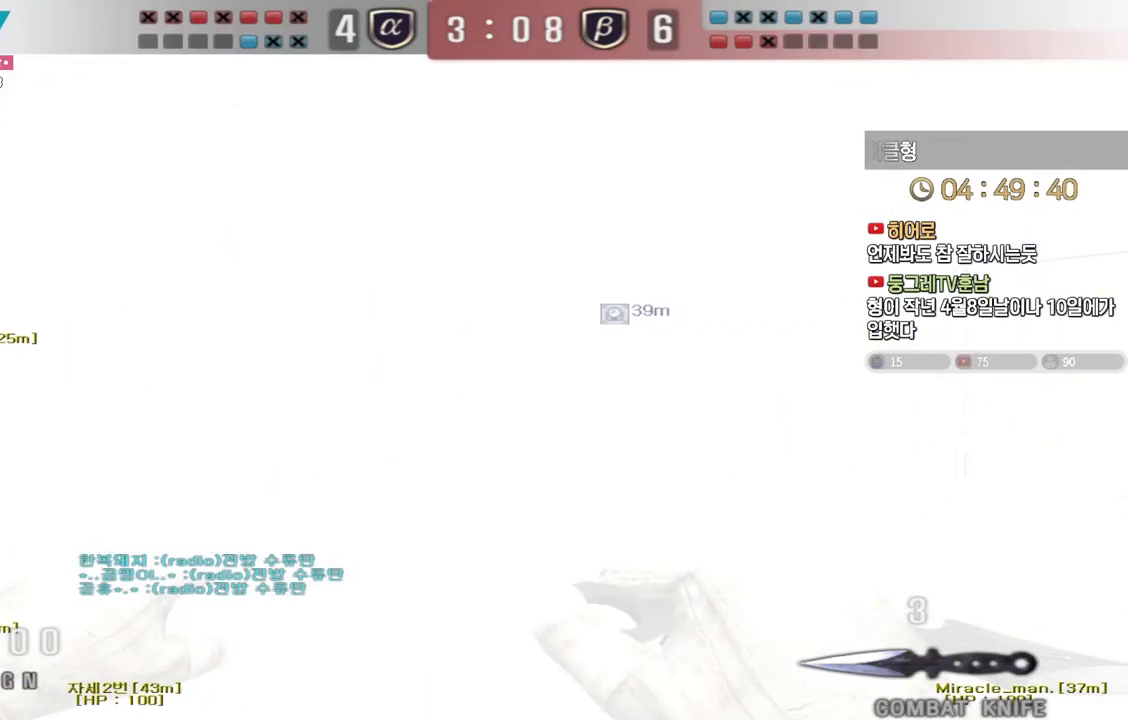
{"keys": ["ctrl"], "events": [[50, "ctrl", "down"], [50, "d", "up"]]}
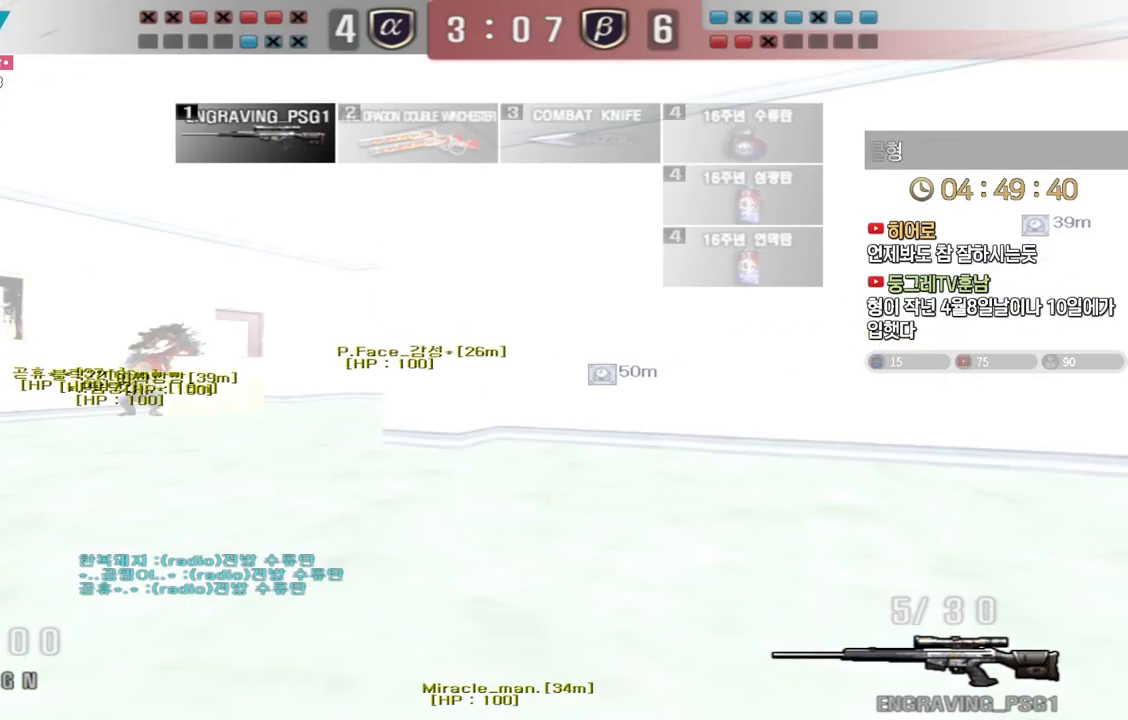
{"keys": ["a", "w"], "events": [[17, "ctrl", "up"], [50, "w", "down"], [67, "a", "down"]]}
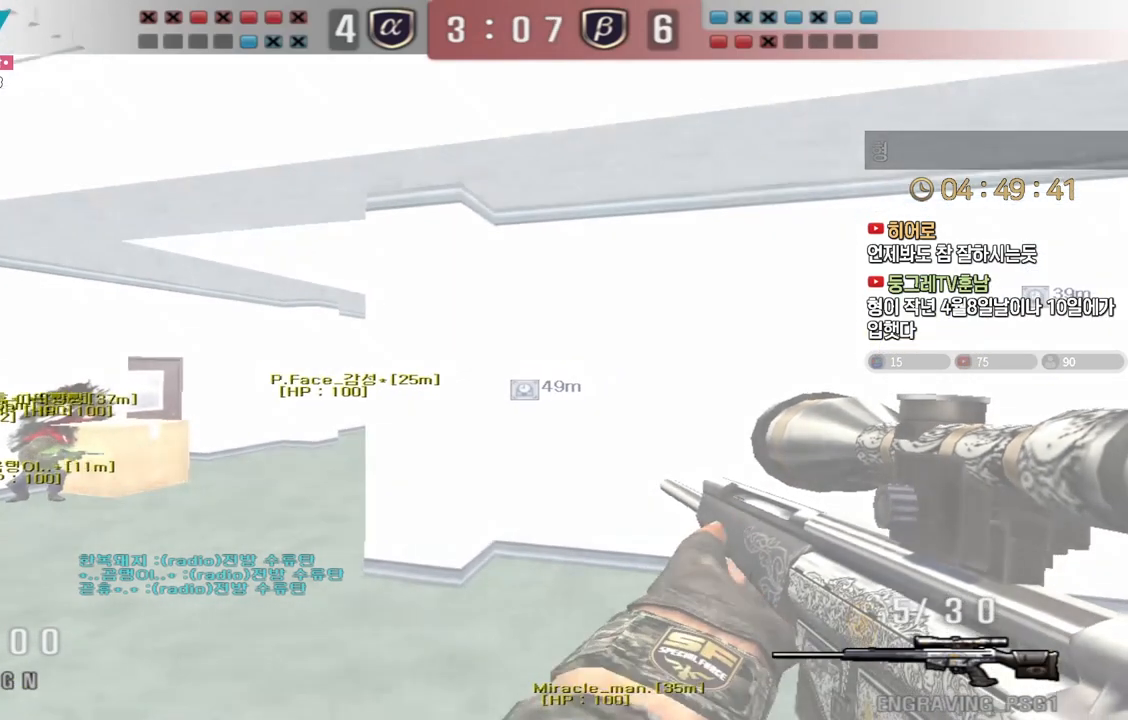
{"keys": ["a", "w"], "events": [[217, "ctrl", "down"], [233, "a", "up"], [233, "w", "up"], [250, "ctrl", "up"], [250, "space", "down"], [300, "space", "up"], [317, "a", "down"], [317, "w", "down"]]}
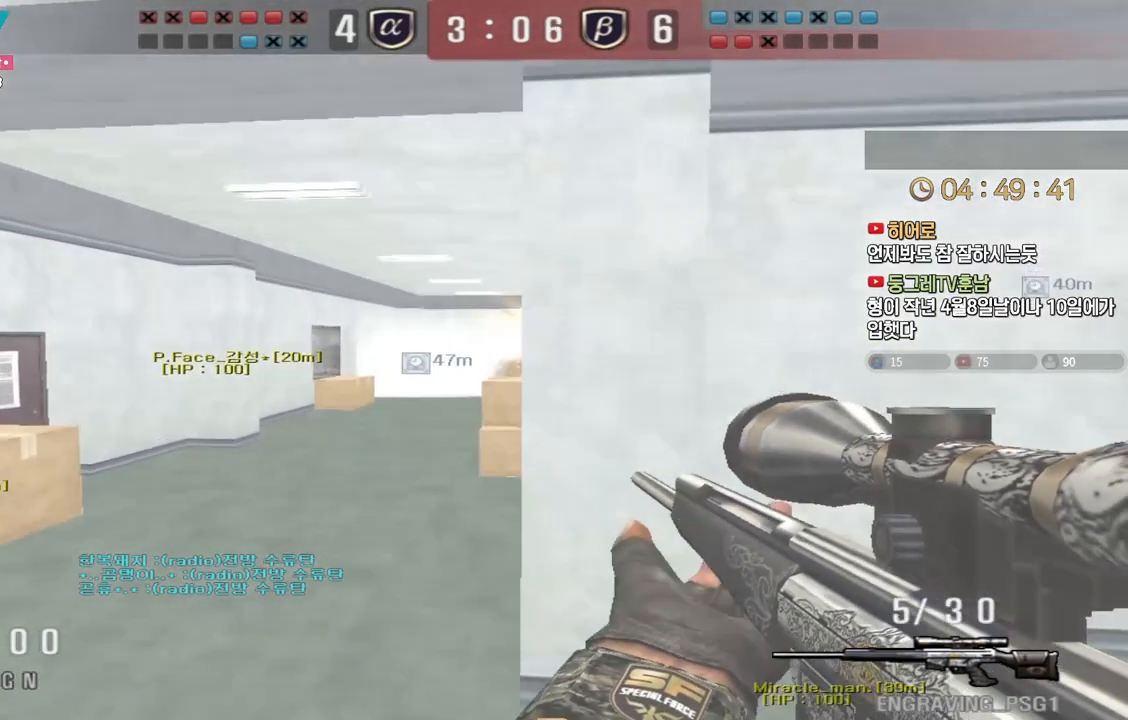
{"keys": ["d", "w"], "events": [[167, "a", "up"], [400, "d", "down"]]}
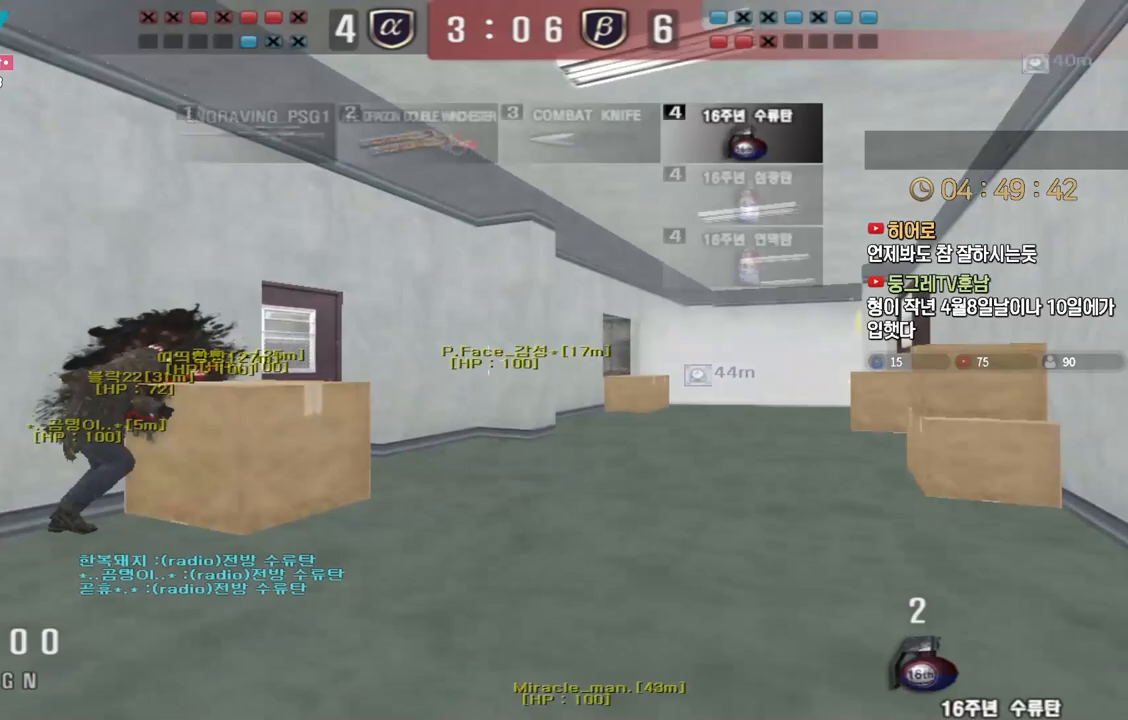
{"keys": ["d", "w"], "events": [[167, "ctrl", "down"], [167, "d", "up"], [200, "w", "up"], [267, "ctrl", "up"], [267, "d", "down"], [283, "w", "down"]]}
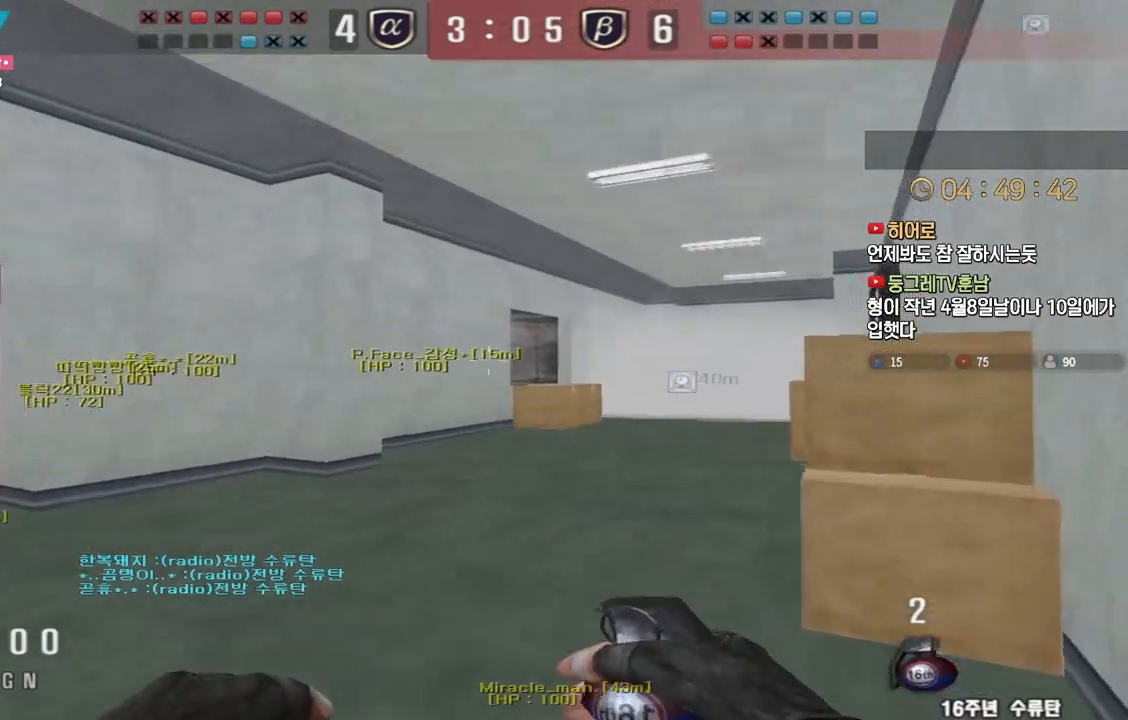
{"keys": ["ctrl"], "events": [[33, "d", "up"], [50, "ctrl", "down"], [67, "w", "up"], [150, "ctrl", "up"], [167, "a", "down"], [167, "w", "down"], [433, "ctrl", "down"], [450, "w", "up"], [483, "a", "up"]]}
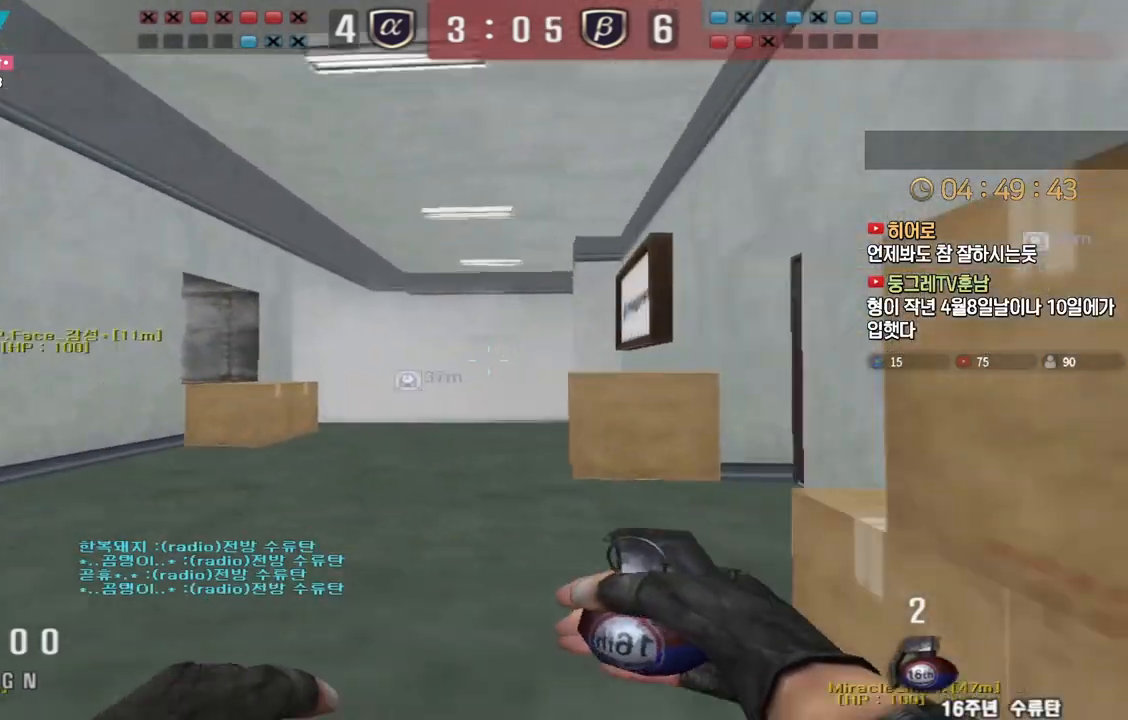
{"keys": ["d", "w"], "events": [[33, "d", "down"], [50, "ctrl", "up"], [50, "w", "down"], [283, "ctrl", "down"], [283, "d", "up"], [300, "w", "up"], [400, "ctrl", "up"], [400, "d", "down"], [417, "w", "down"]]}
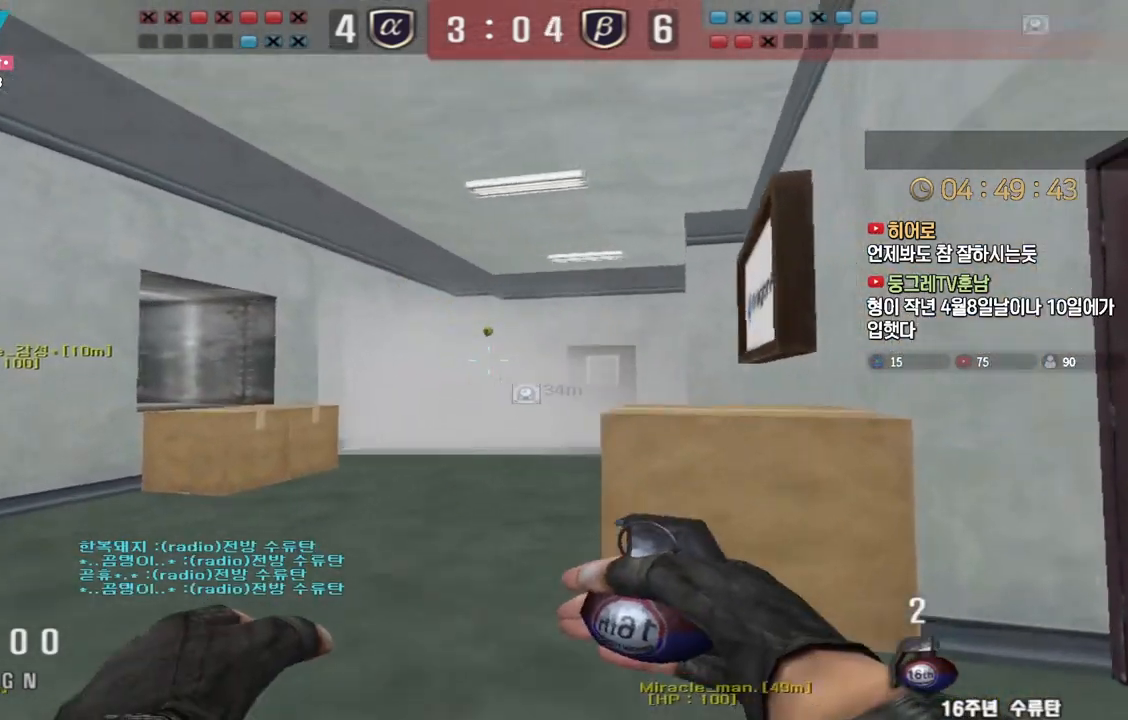
{"keys": ["ctrl"], "events": [[83, "d", "up"], [100, "ctrl", "down"], [100, "w", "up"], [183, "ctrl", "up"], [183, "d", "down"], [350, "ctrl", "down"], [367, "d", "up"]]}
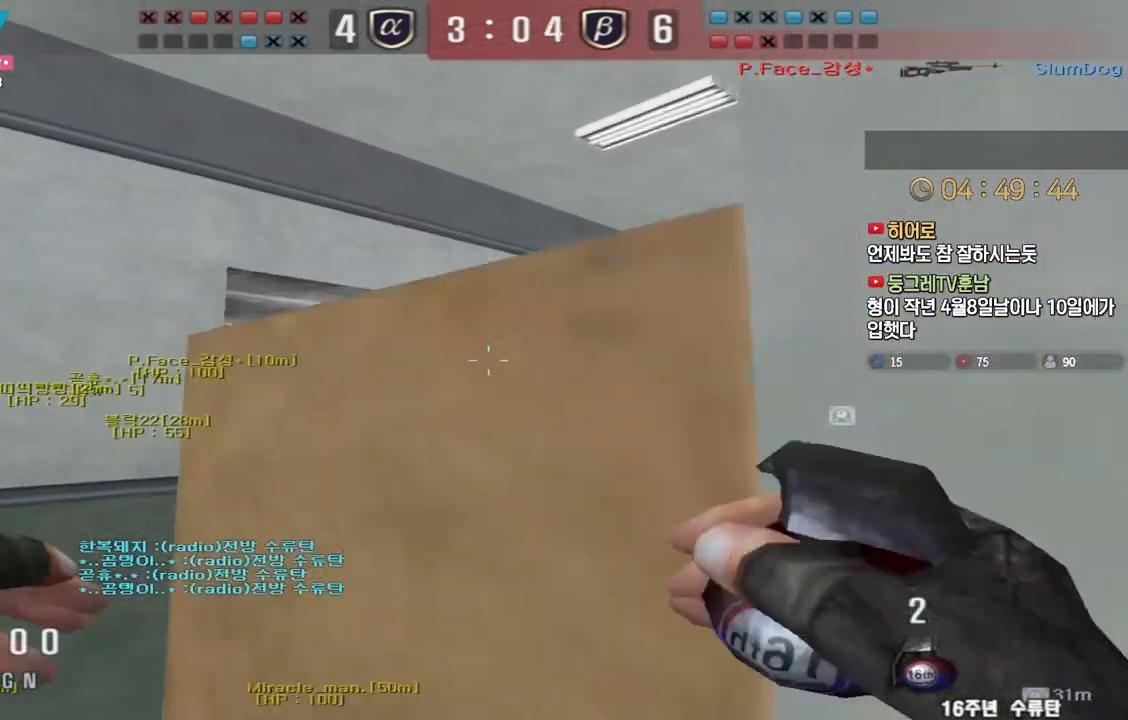
{"keys": ["ctrl"], "events": []}
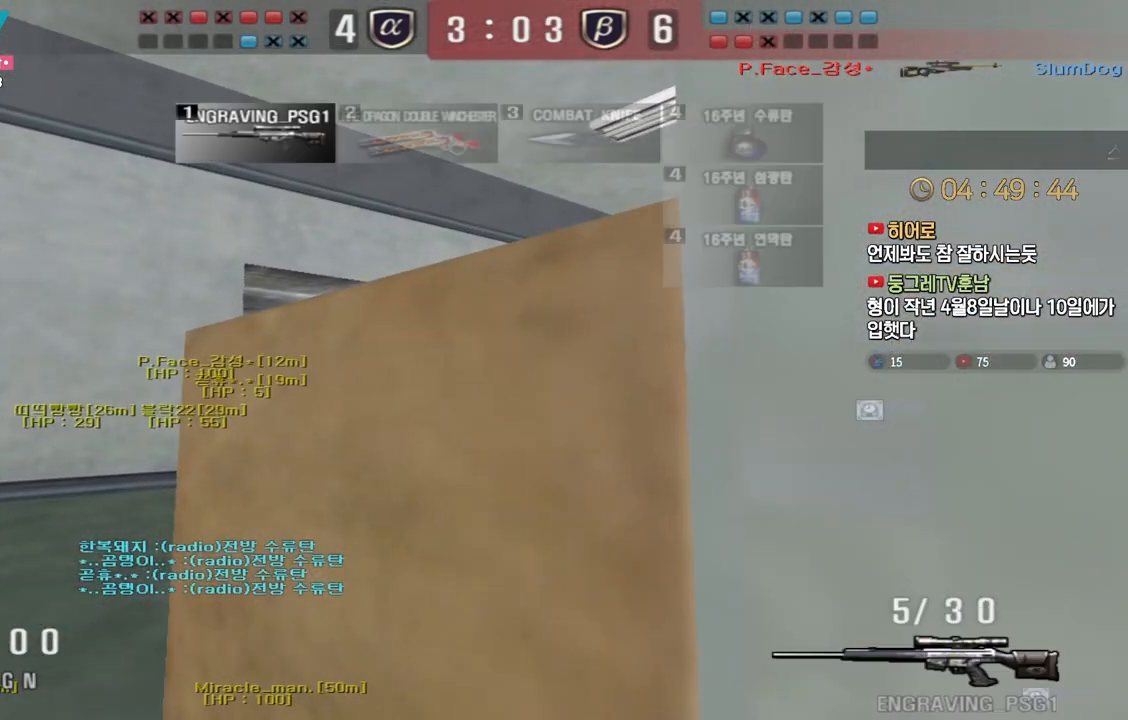
{"keys": [], "events": [[133, "w", "down"], [167, "a", "down"], [217, "ctrl", "up"], [383, "ctrl", "down"], [417, "a", "up"], [417, "ctrl", "up"], [417, "space", "down"], [417, "w", "up"], [450, "space", "up"]]}
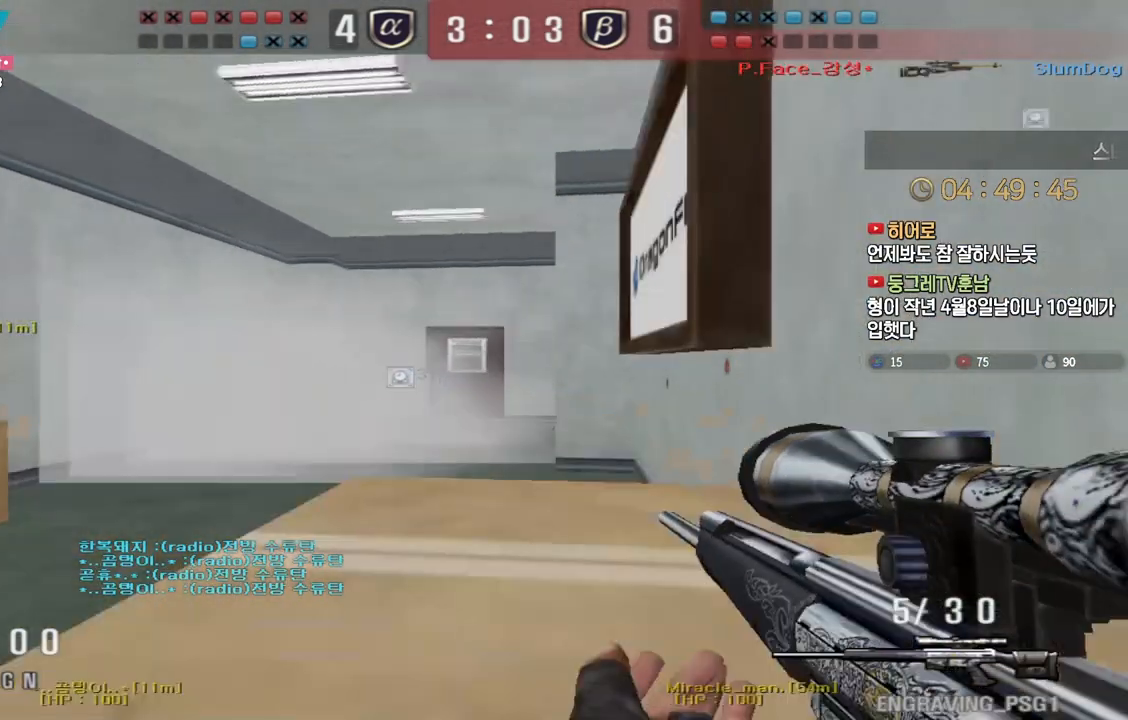
{"keys": [], "events": []}
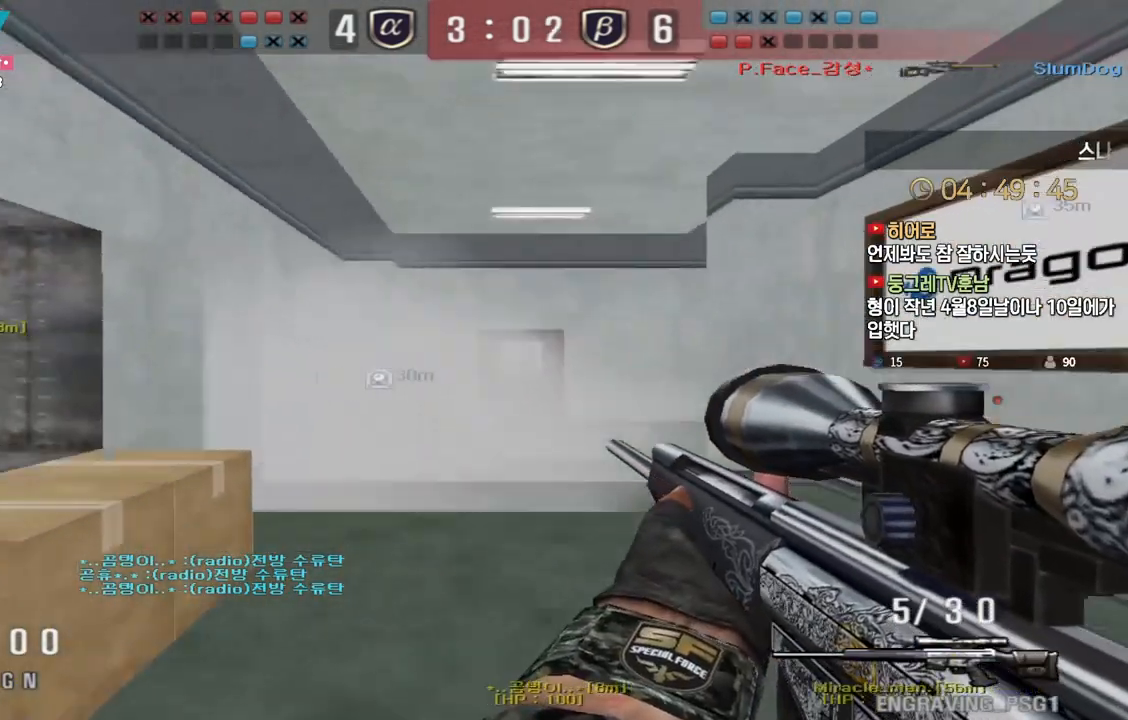
{"keys": ["a", "ctrl"], "events": [[67, "a", "down"], [67, "w", "down"], [183, "ctrl", "down"], [217, "a", "up"], [217, "w", "up"], [283, "a", "down"], [283, "ctrl", "up"], [283, "w", "down"], [367, "ctrl", "down"], [400, "a", "up"], [400, "w", "up"], [500, "a", "down"]]}
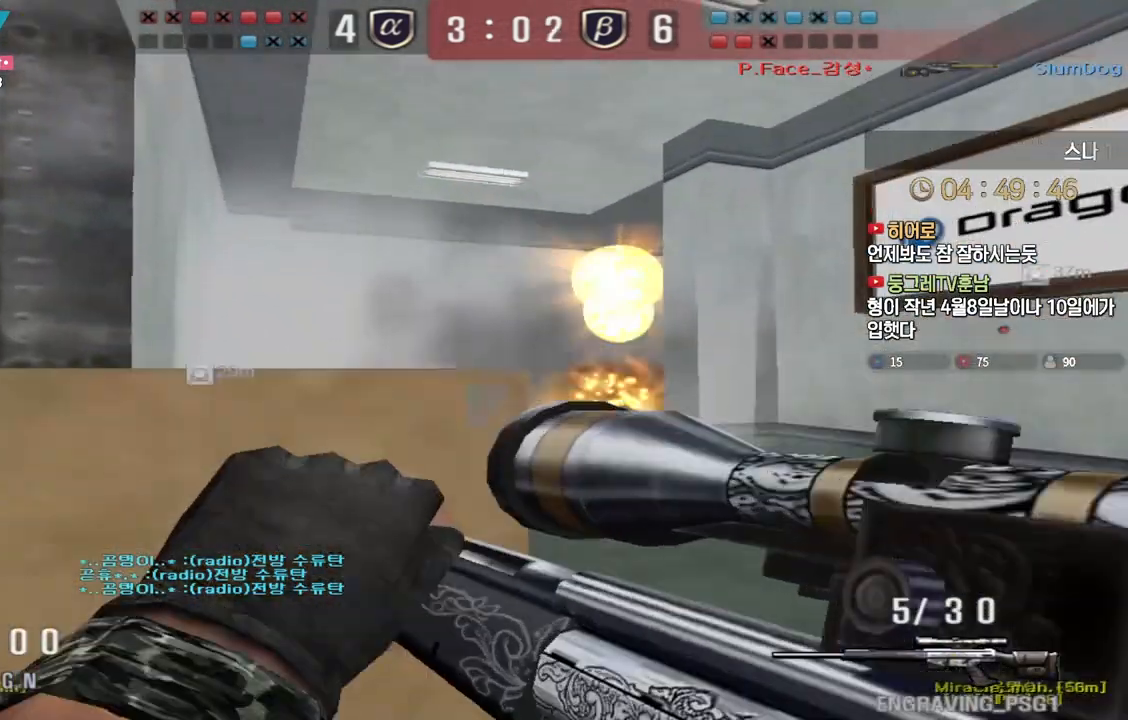
{"keys": ["a", "ctrl"], "events": [[33, "w", "down"], [167, "w", "up"]]}